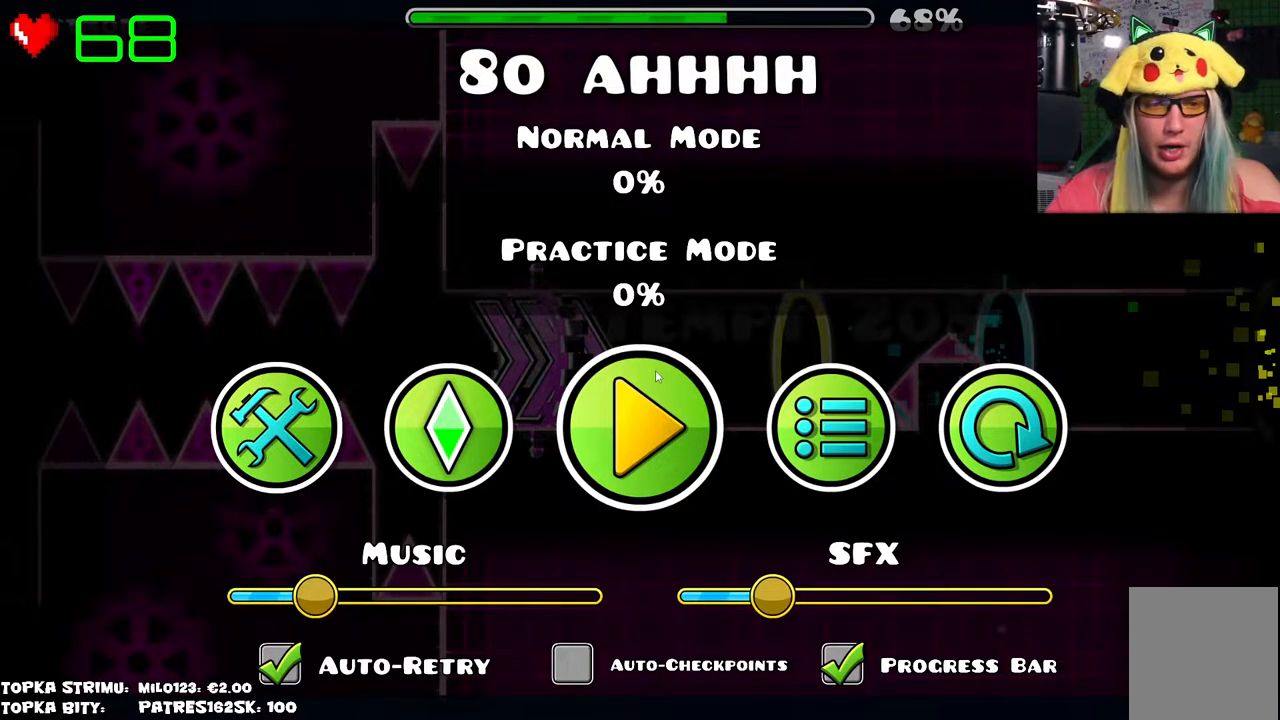
Gameplay with keyboard and mouse; each line is a JSON object with the keys and mouse buttons held at the frame after it. "events" lists presses ("down") and releases ("up") of "mouse_left", "mouse_wheel" and "mouse_right" between this image and that frame as [ms after this image, input, new state], when the widget could be followed in between. "mouse_left", "mouse_wheel", "mouse_right" = the "left", "wheel", "right" buttons of the "mouse" list. No other keys are recorded. "wheel" means that the mouse wheel is clicked or scrolled. Mouse movement is not recorded.
{"keys": [], "mouse": ["left"], "events": [[217, "mouse_left", "down"], [267, "mouse_left", "up"], [467, "mouse_left", "down"]]}
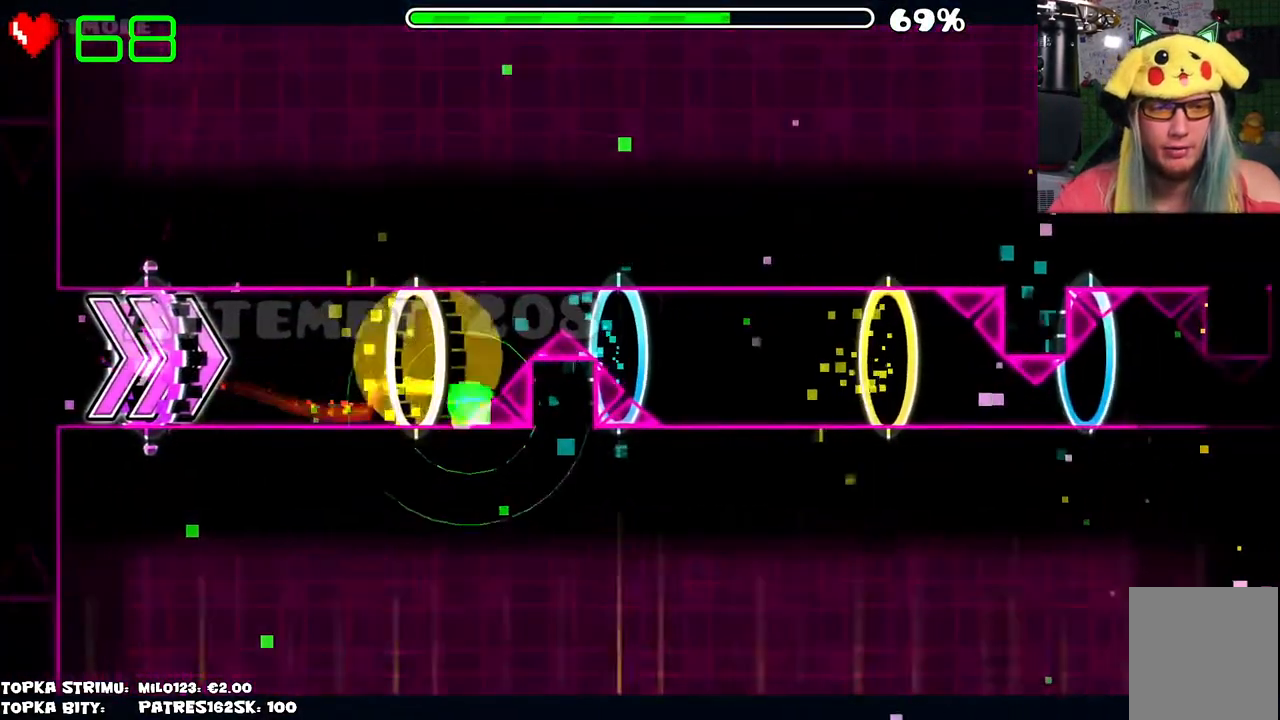
{"keys": [], "mouse": [], "events": [[100, "mouse_left", "up"]]}
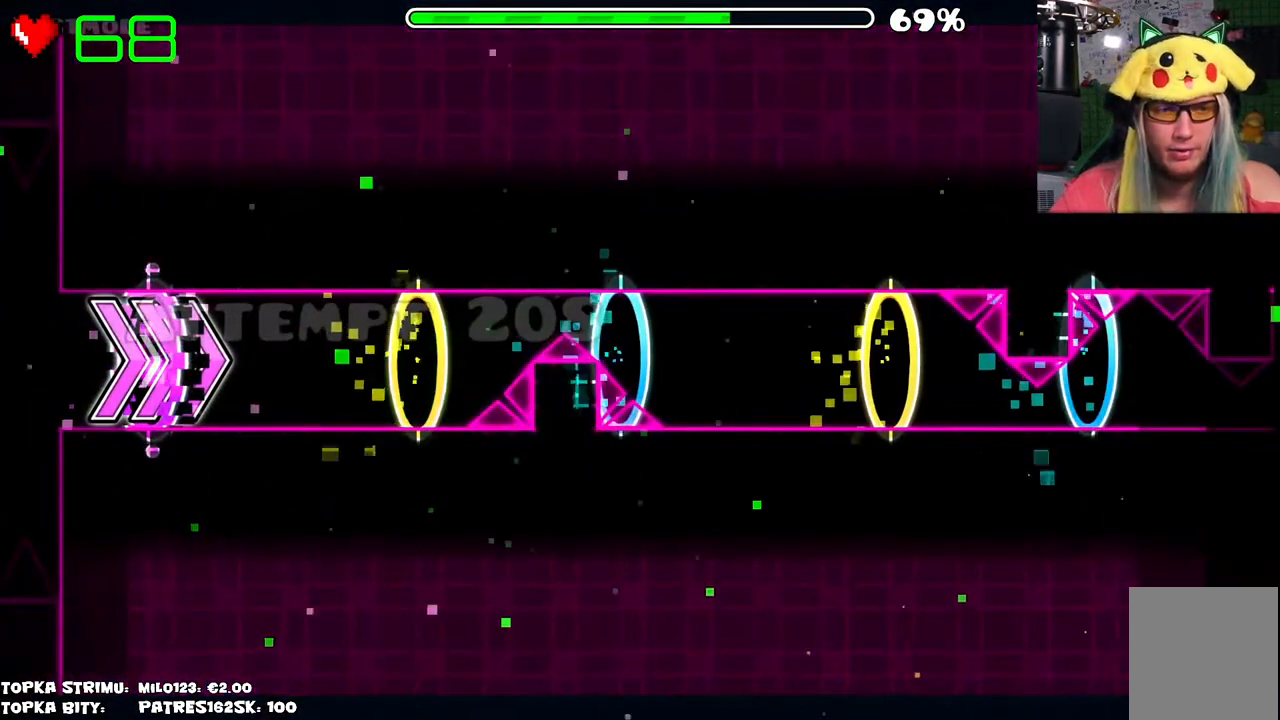
{"keys": [], "mouse": [], "events": []}
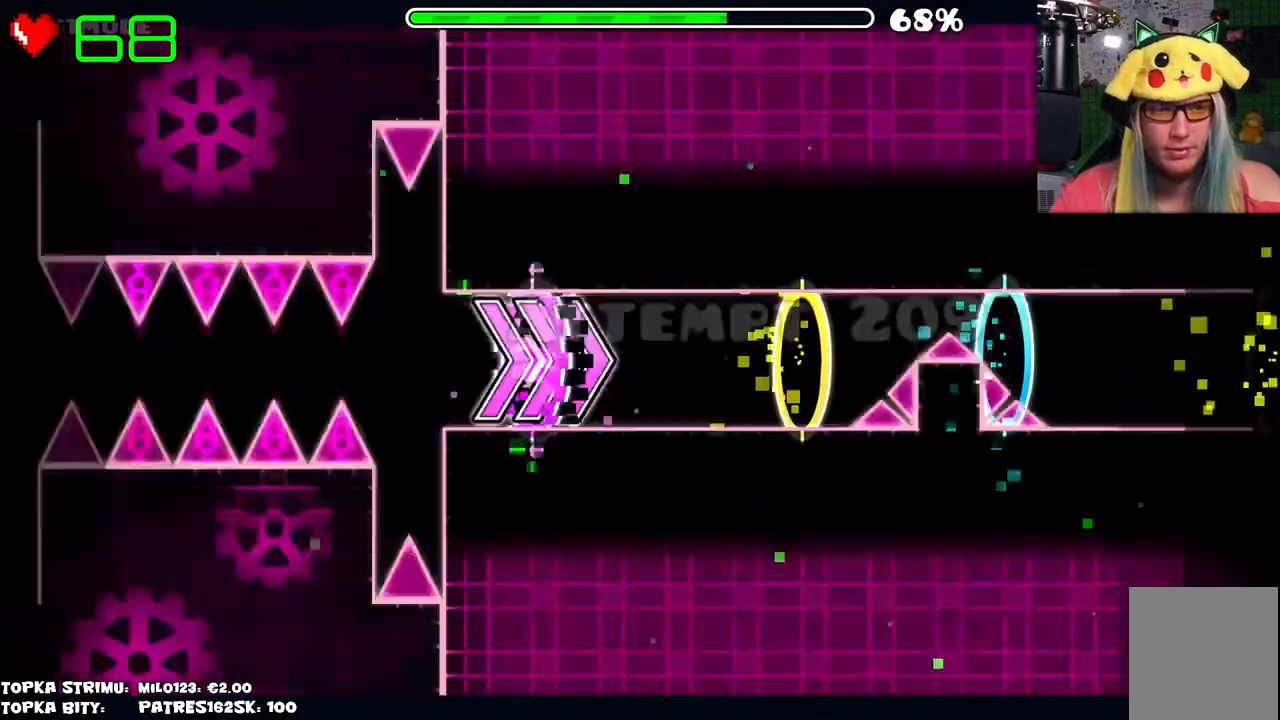
{"keys": [], "mouse": [], "events": [[117, "mouse_left", "down"], [400, "mouse_left", "up"]]}
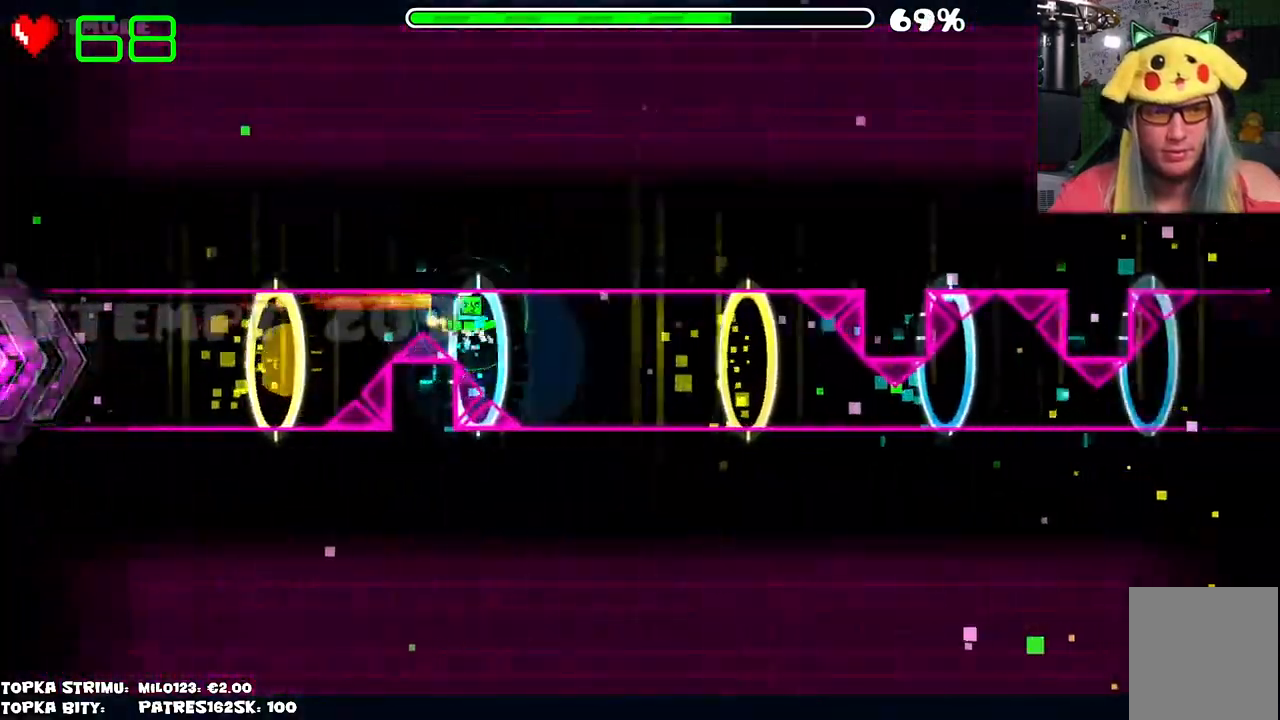
{"keys": [], "mouse": ["left"], "events": [[367, "mouse_left", "down"]]}
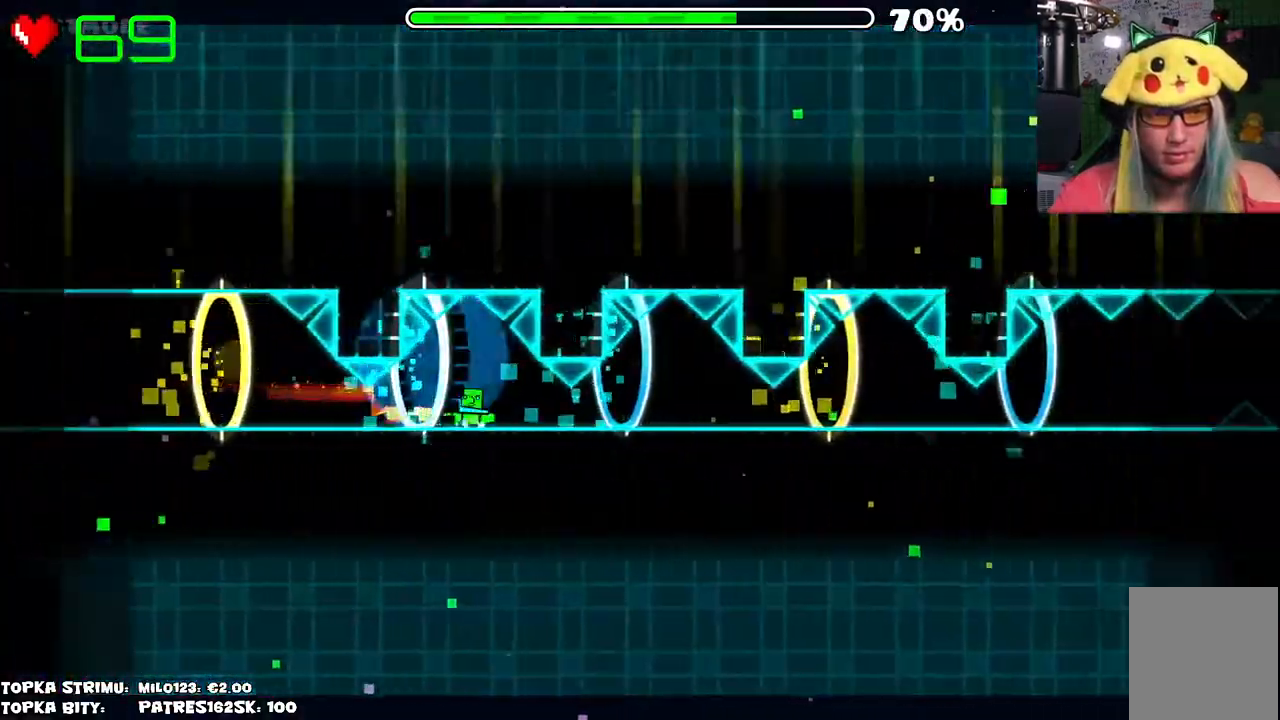
{"keys": [], "mouse": ["left"], "events": [[34, "mouse_left", "up"], [450, "mouse_left", "down"]]}
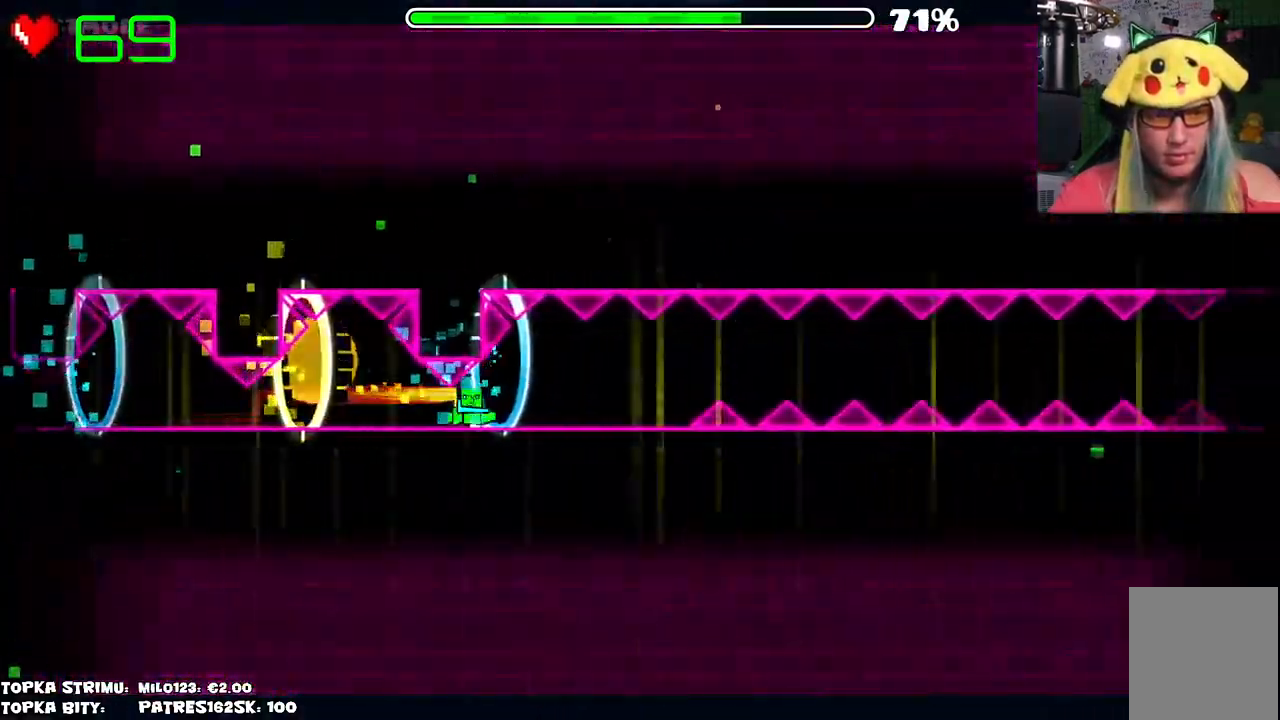
{"keys": [], "mouse": [], "events": [[134, "mouse_left", "up"], [217, "mouse_left", "down"], [367, "mouse_left", "up"]]}
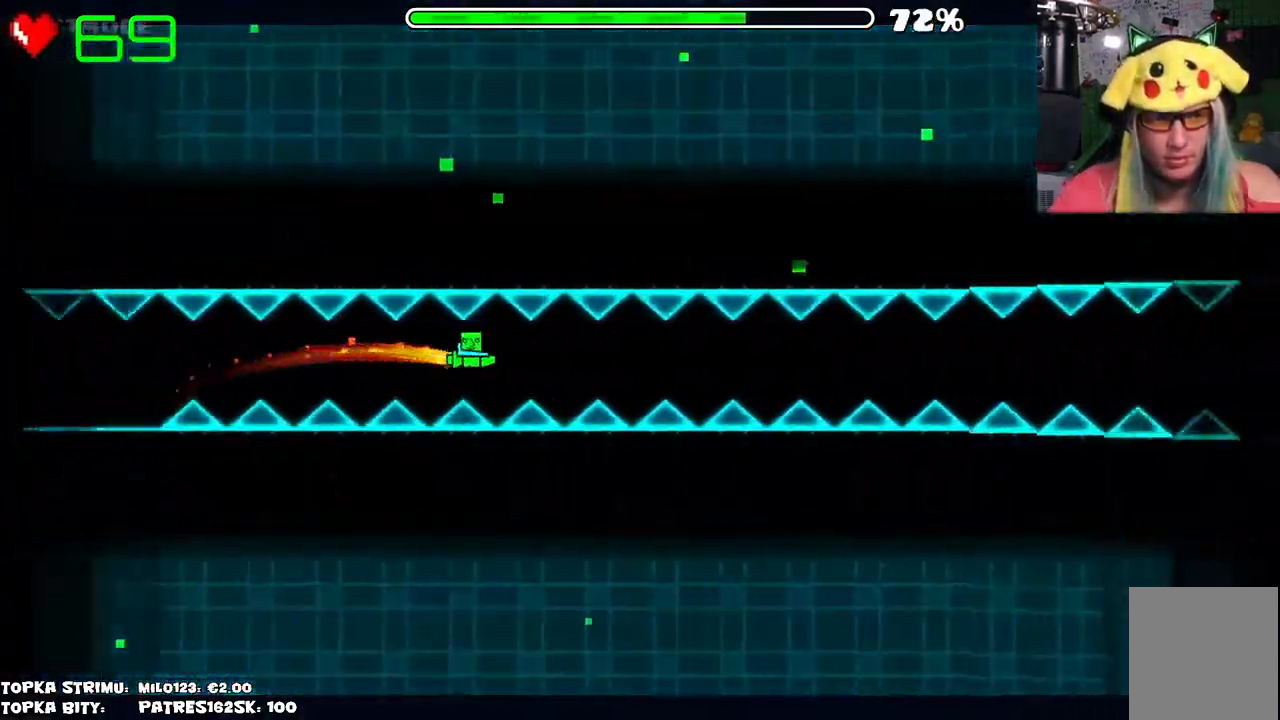
{"keys": [], "mouse": ["left"], "events": [[200, "mouse_left", "down"], [284, "mouse_left", "up"], [467, "mouse_left", "down"]]}
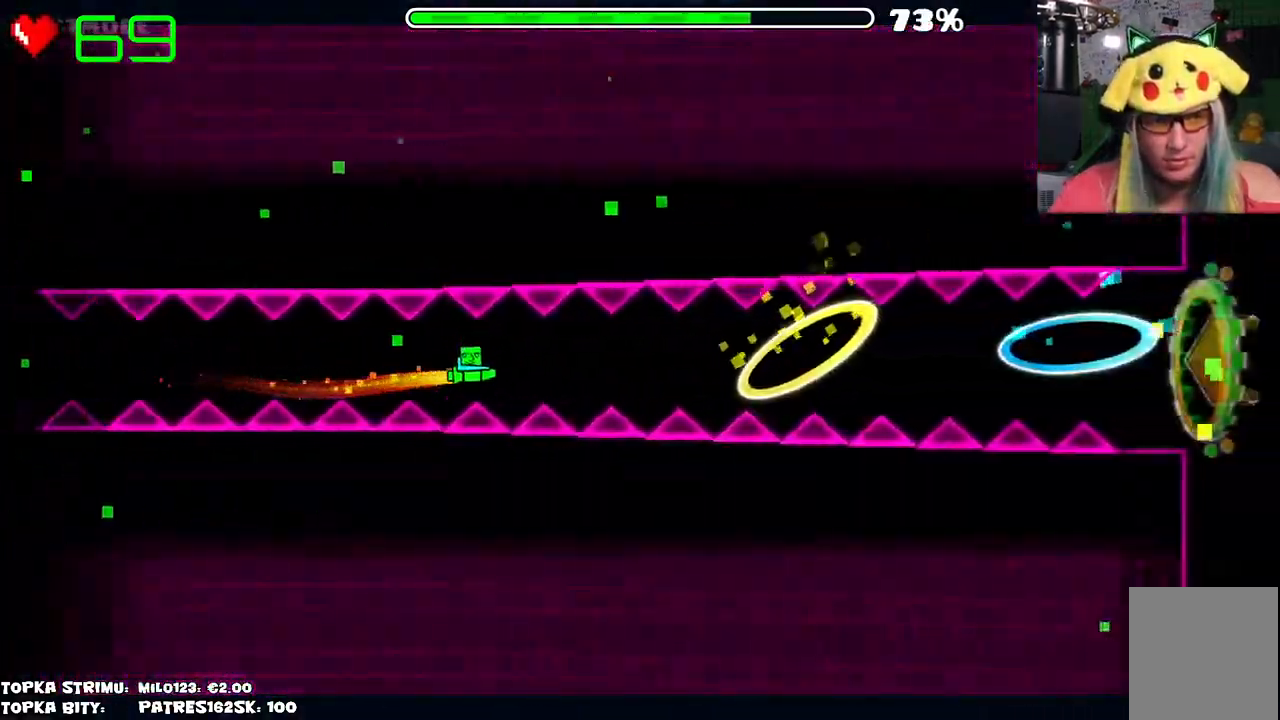
{"keys": [], "mouse": ["left"], "events": [[67, "mouse_left", "up"], [217, "mouse_left", "down"], [300, "mouse_left", "up"], [434, "mouse_left", "down"]]}
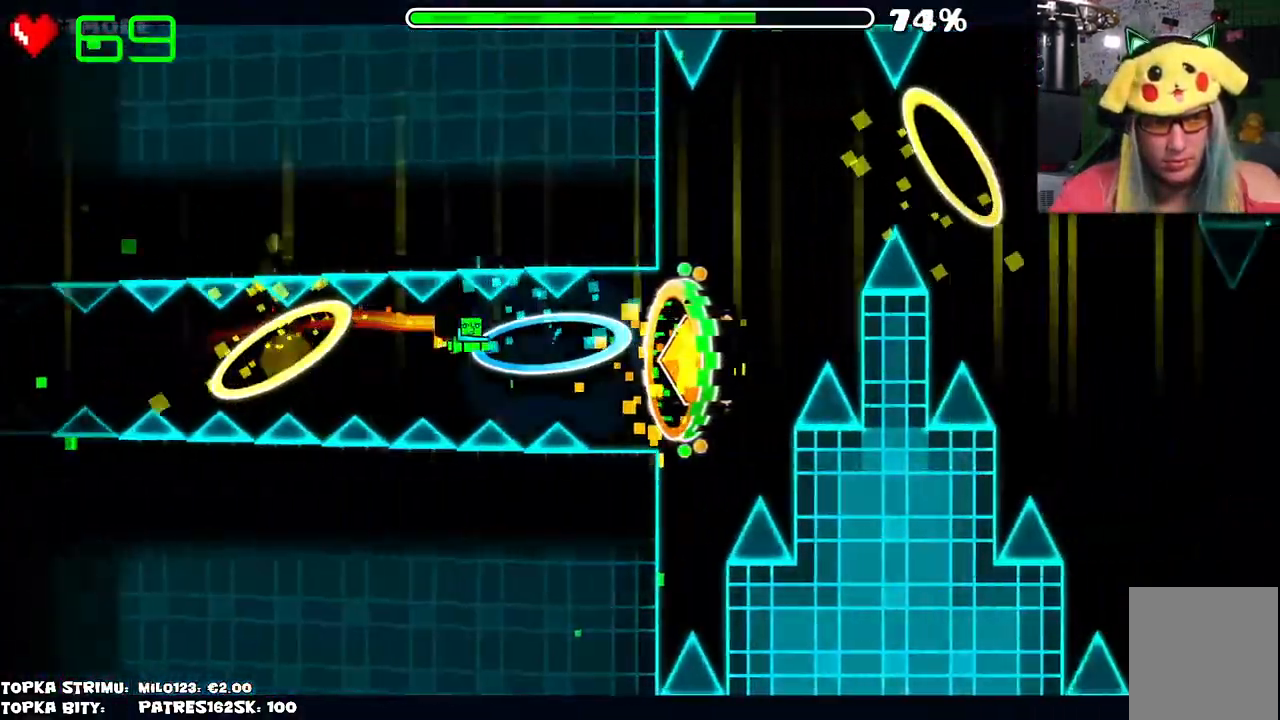
{"keys": [], "mouse": [], "events": [[84, "mouse_left", "up"], [317, "mouse_left", "down"], [367, "mouse_left", "up"], [467, "mouse_left", "down"], [500, "mouse_left", "up"]]}
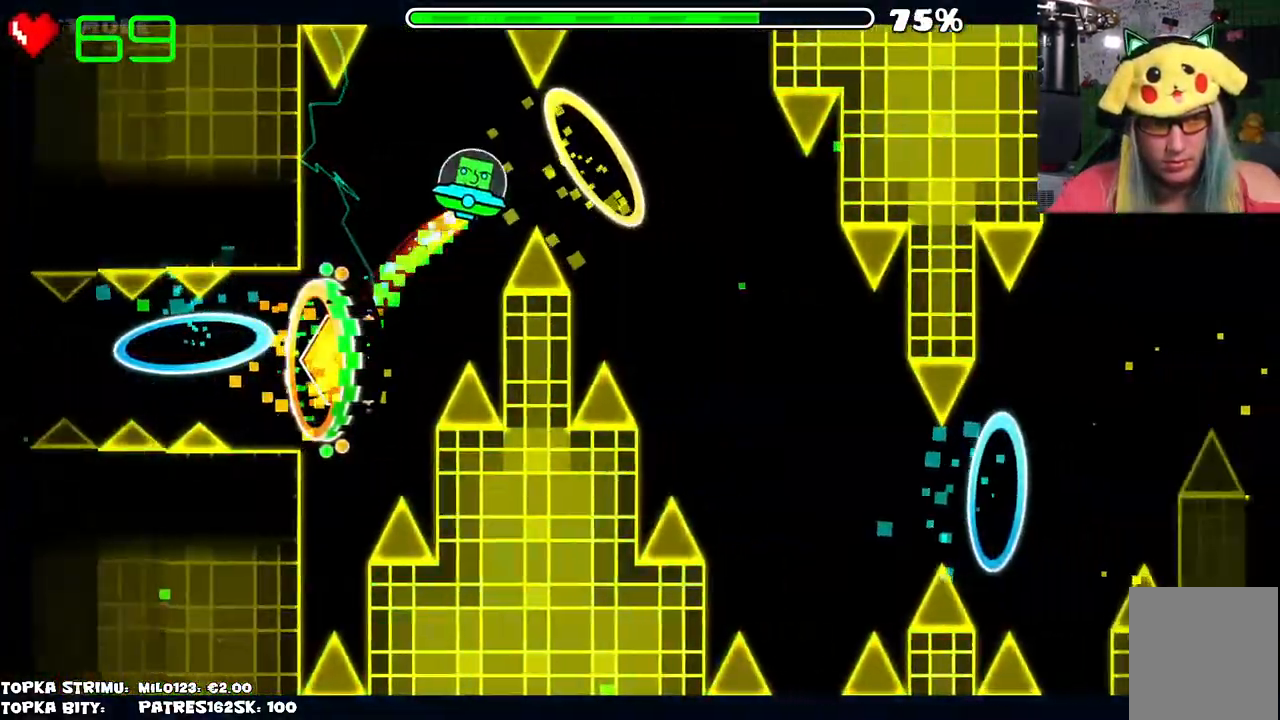
{"keys": [], "mouse": [], "events": [[100, "mouse_left", "down"], [150, "mouse_left", "up"], [284, "mouse_left", "down"], [334, "mouse_left", "up"], [417, "mouse_left", "down"], [467, "mouse_left", "up"]]}
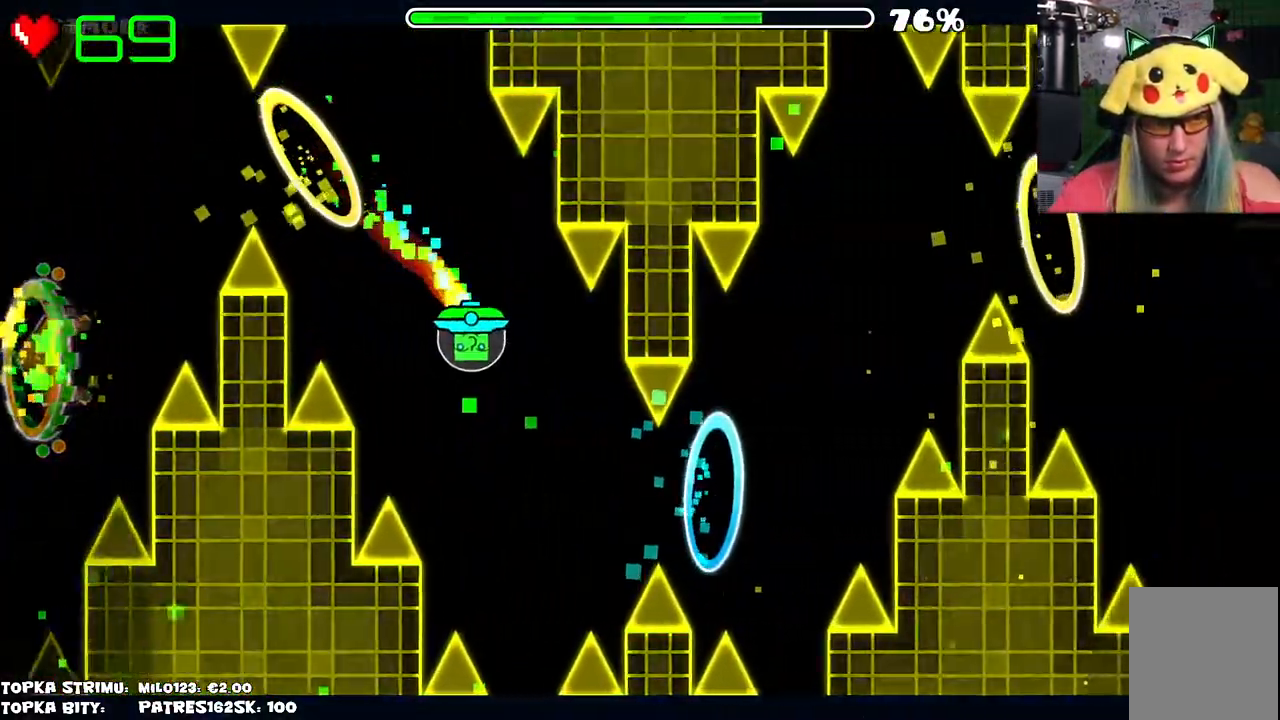
{"keys": [], "mouse": [], "events": [[67, "mouse_left", "down"], [150, "mouse_left", "up"], [250, "mouse_left", "down"], [350, "mouse_left", "up"]]}
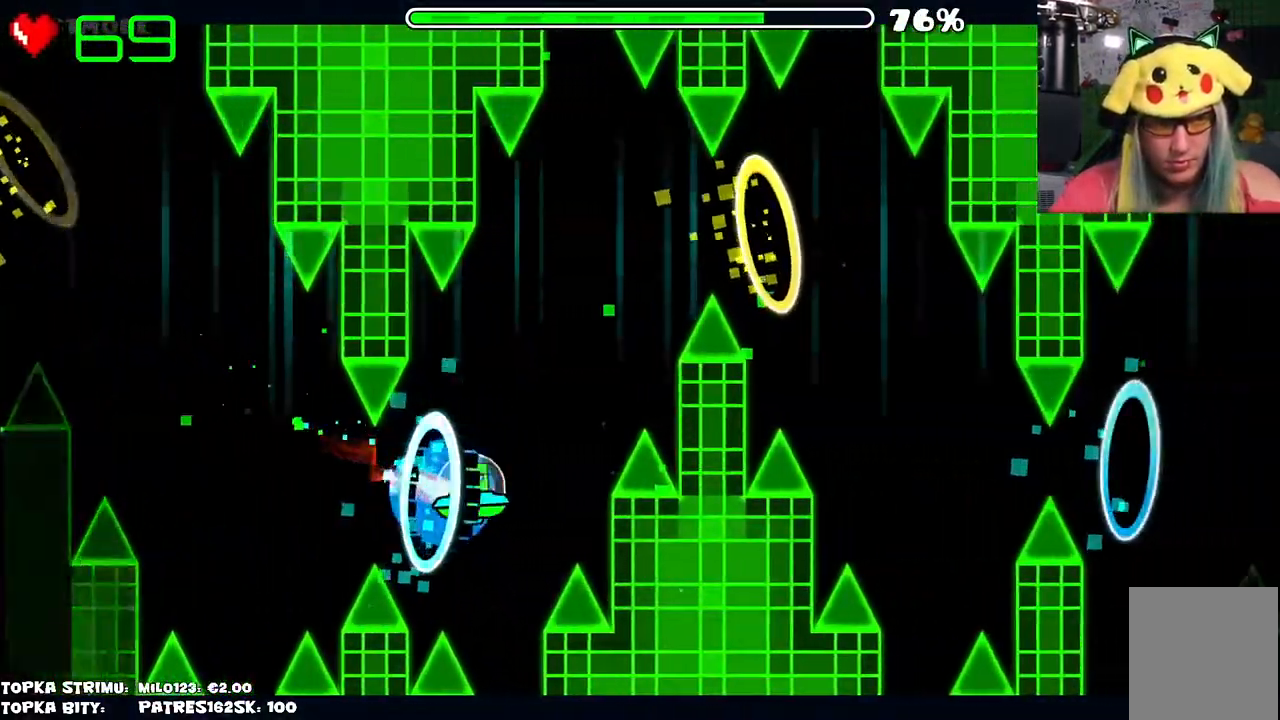
{"keys": [], "mouse": [], "events": [[134, "mouse_left", "down"], [184, "mouse_left", "up"], [267, "mouse_left", "down"], [317, "mouse_left", "up"], [367, "mouse_left", "down"], [467, "mouse_left", "up"]]}
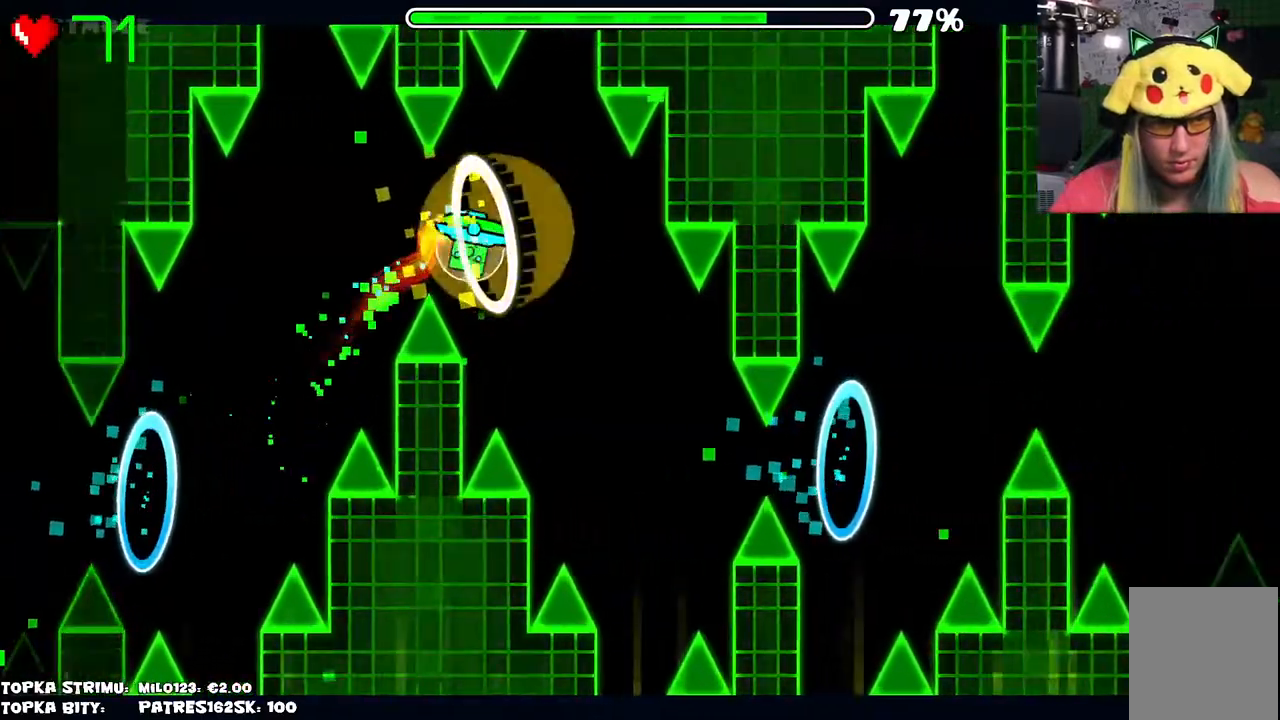
{"keys": [], "mouse": [], "events": [[134, "mouse_left", "down"], [184, "mouse_left", "up"], [234, "mouse_left", "down"], [284, "mouse_left", "up"], [384, "mouse_left", "down"], [417, "mouse_left", "up"]]}
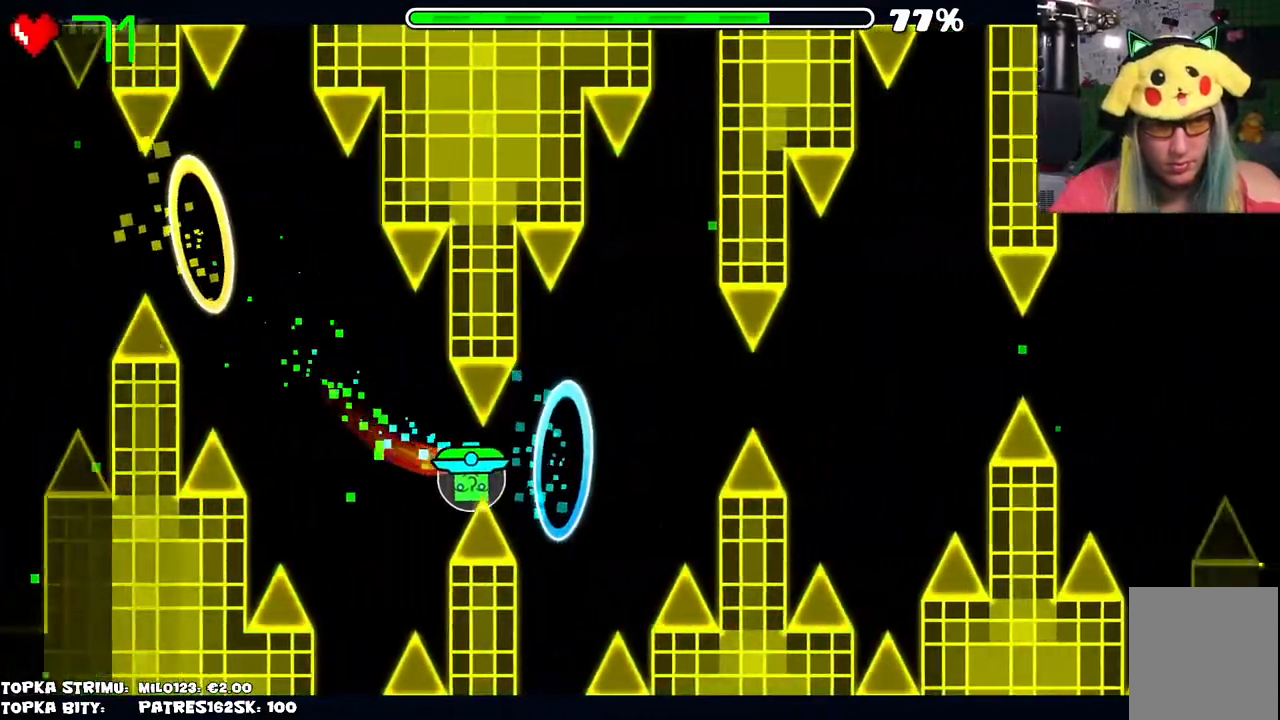
{"keys": [], "mouse": ["left"], "events": [[434, "mouse_left", "down"]]}
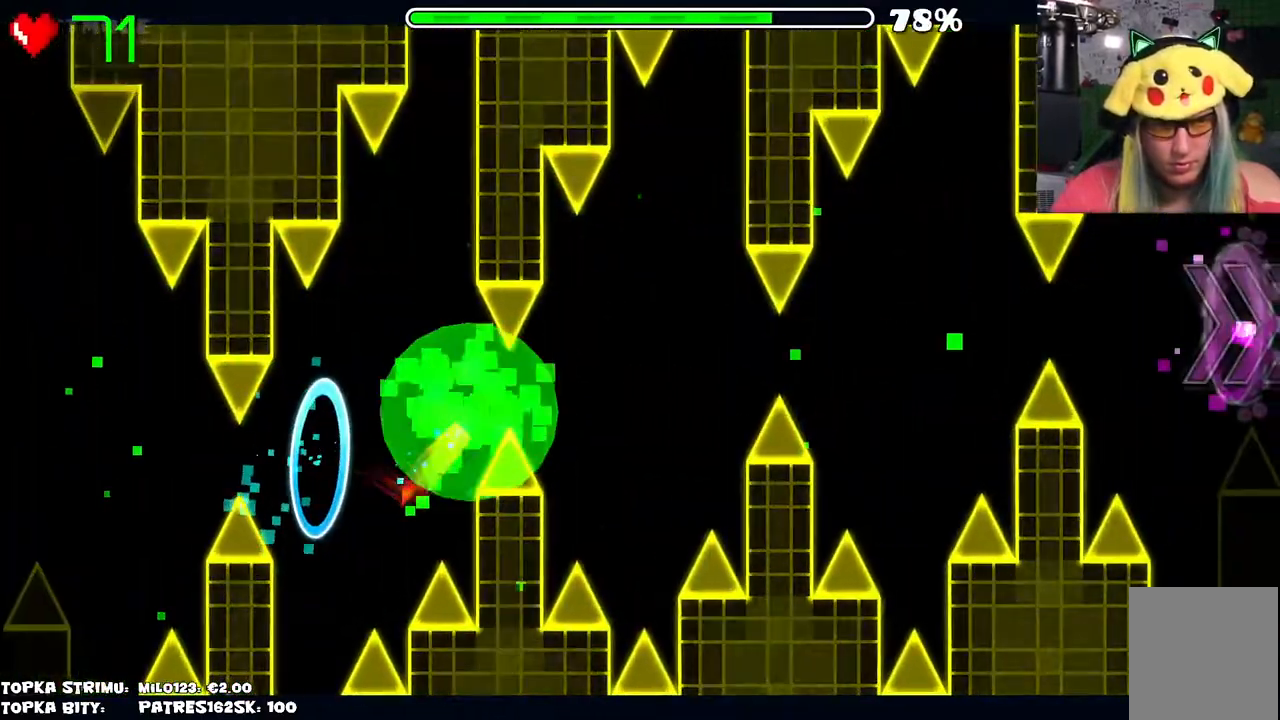
{"keys": [], "mouse": [], "events": [[34, "mouse_left", "up"]]}
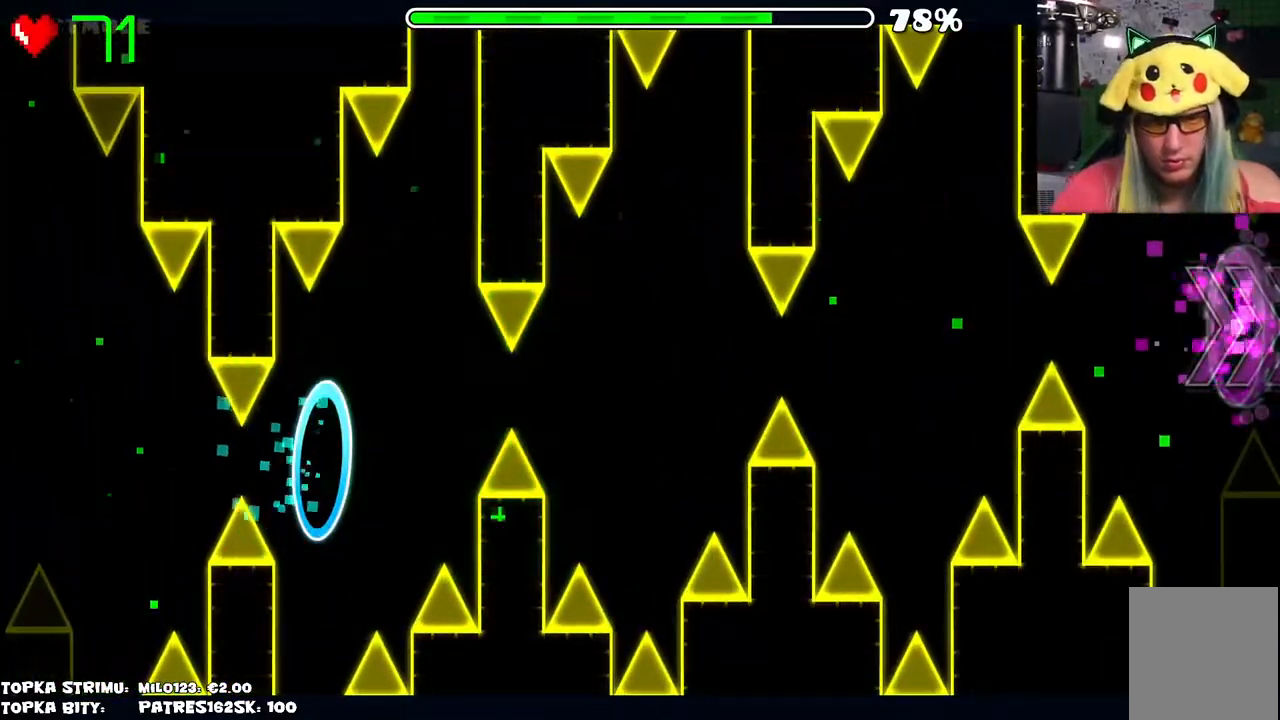
{"keys": [], "mouse": [], "events": []}
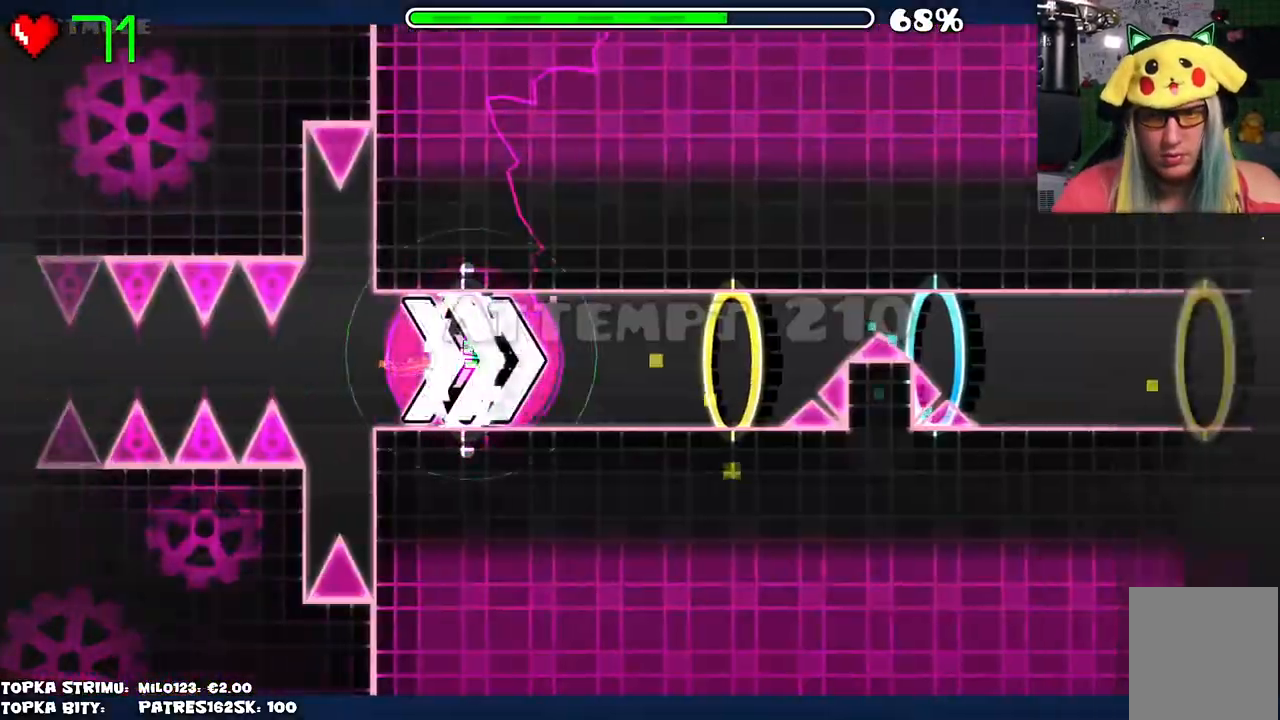
{"keys": [], "mouse": [], "events": [[200, "mouse_left", "down"], [450, "mouse_left", "up"]]}
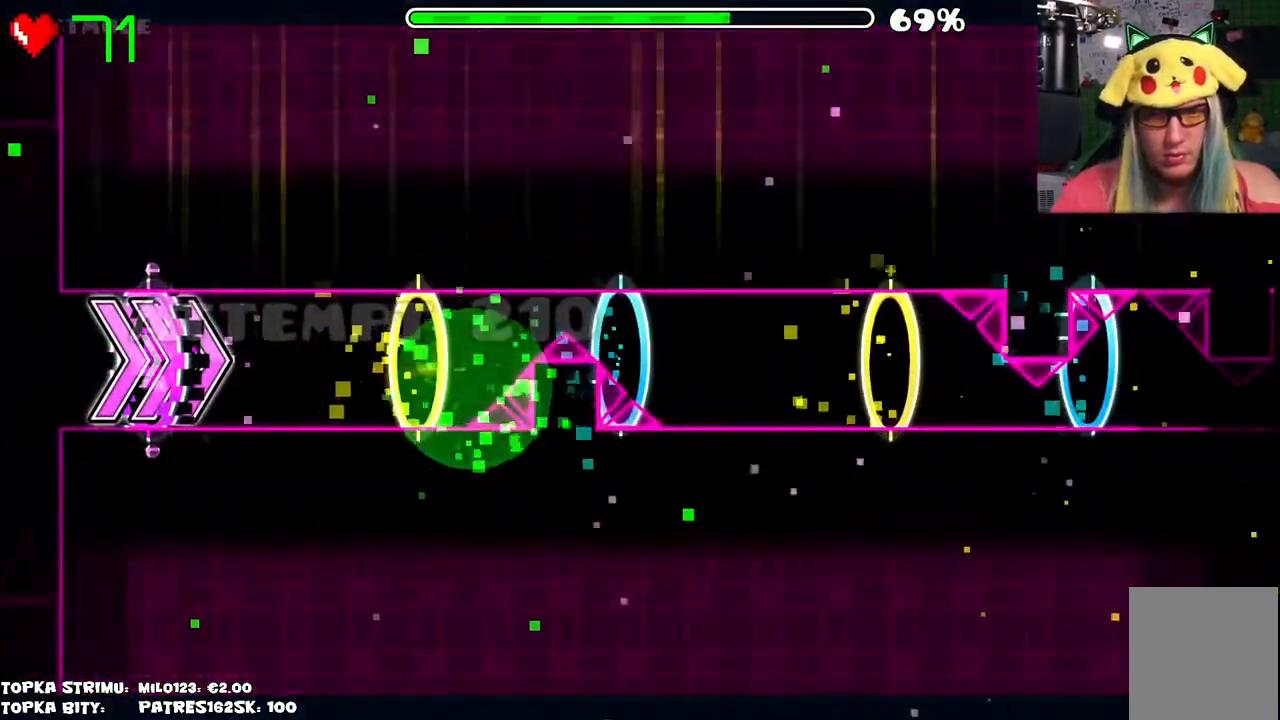
{"keys": [], "mouse": [], "events": []}
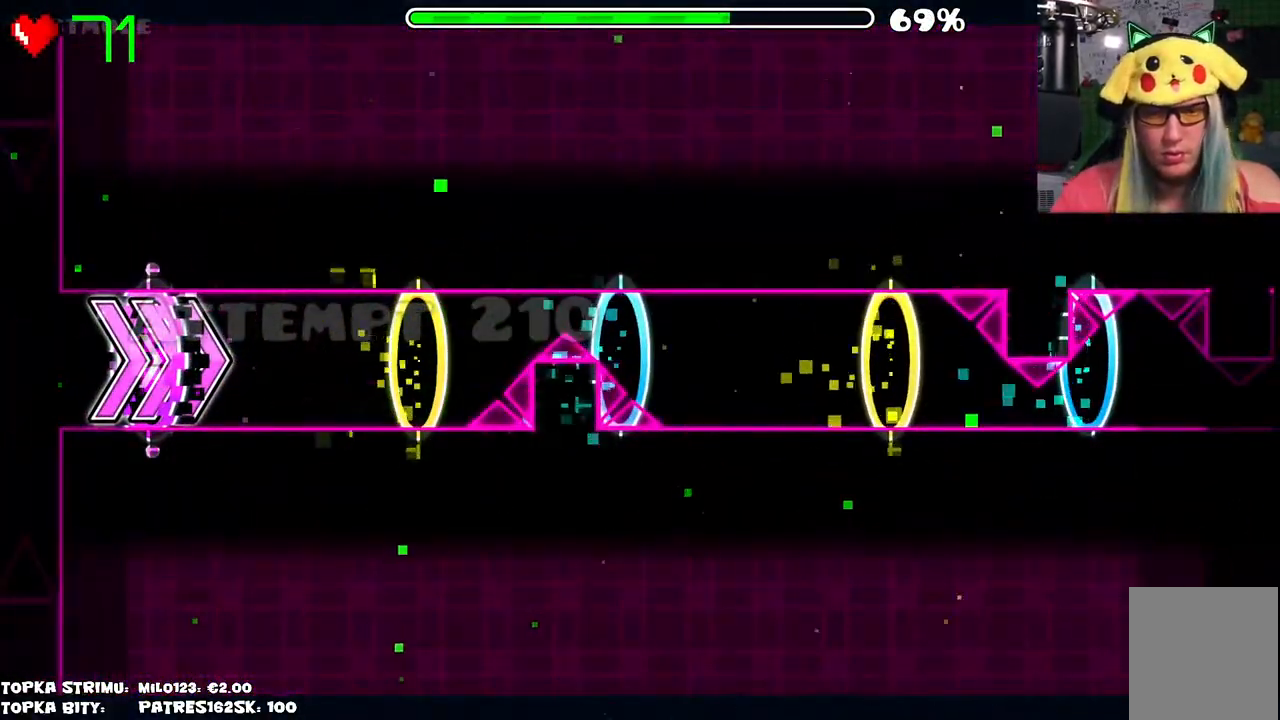
{"keys": [], "mouse": ["left"], "events": [[284, "mouse_left", "down"]]}
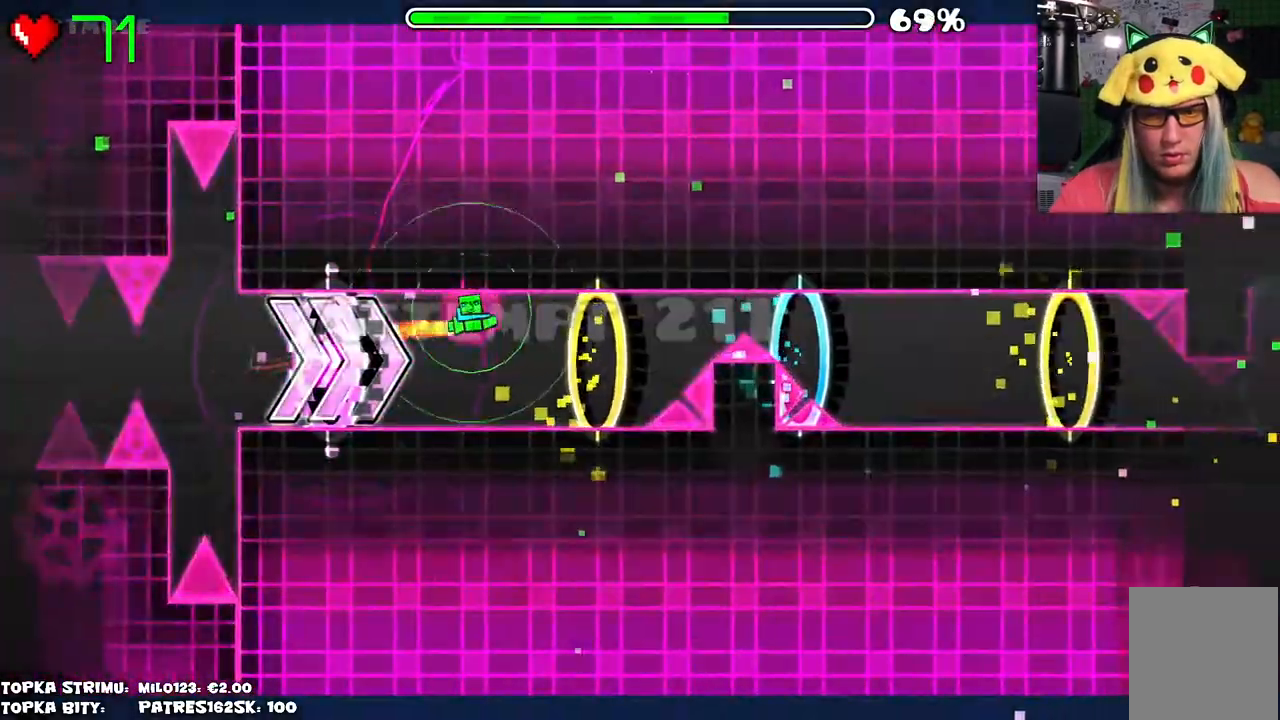
{"keys": [], "mouse": [], "events": [[200, "mouse_left", "up"]]}
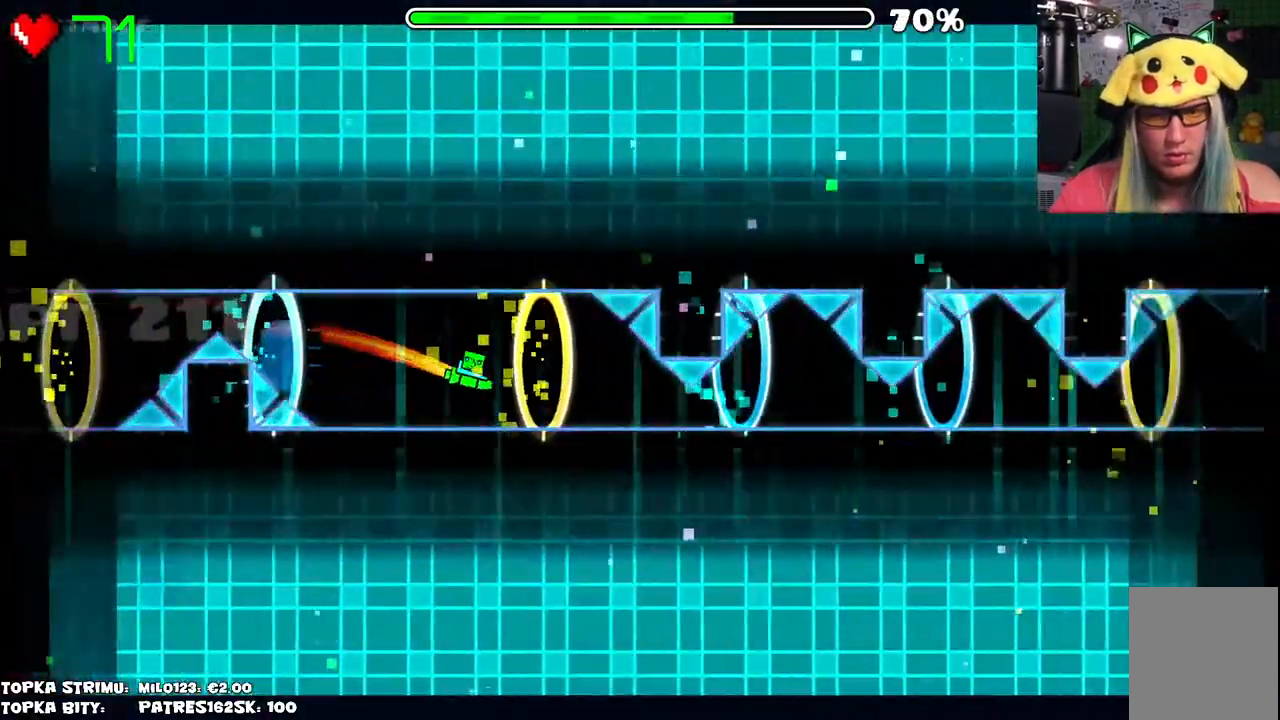
{"keys": [], "mouse": [], "events": [[117, "mouse_left", "down"], [317, "mouse_left", "up"]]}
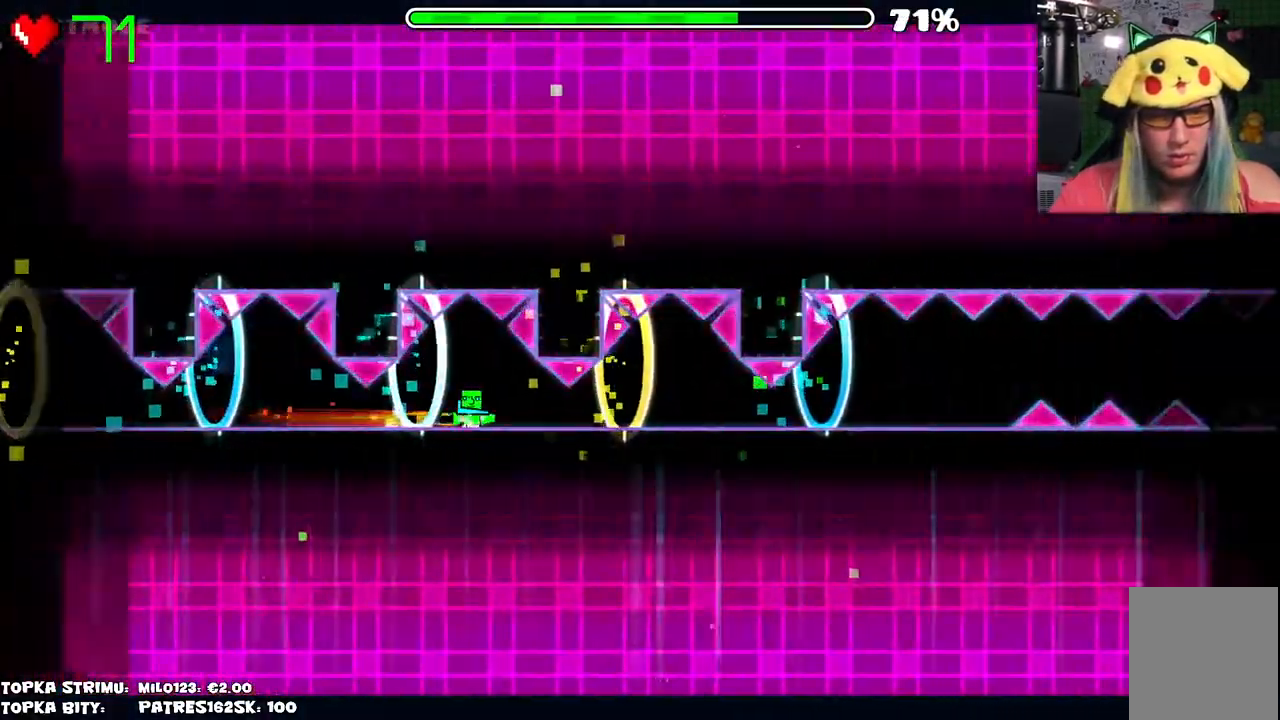
{"keys": [], "mouse": [], "events": [[234, "mouse_left", "down"], [417, "mouse_left", "up"]]}